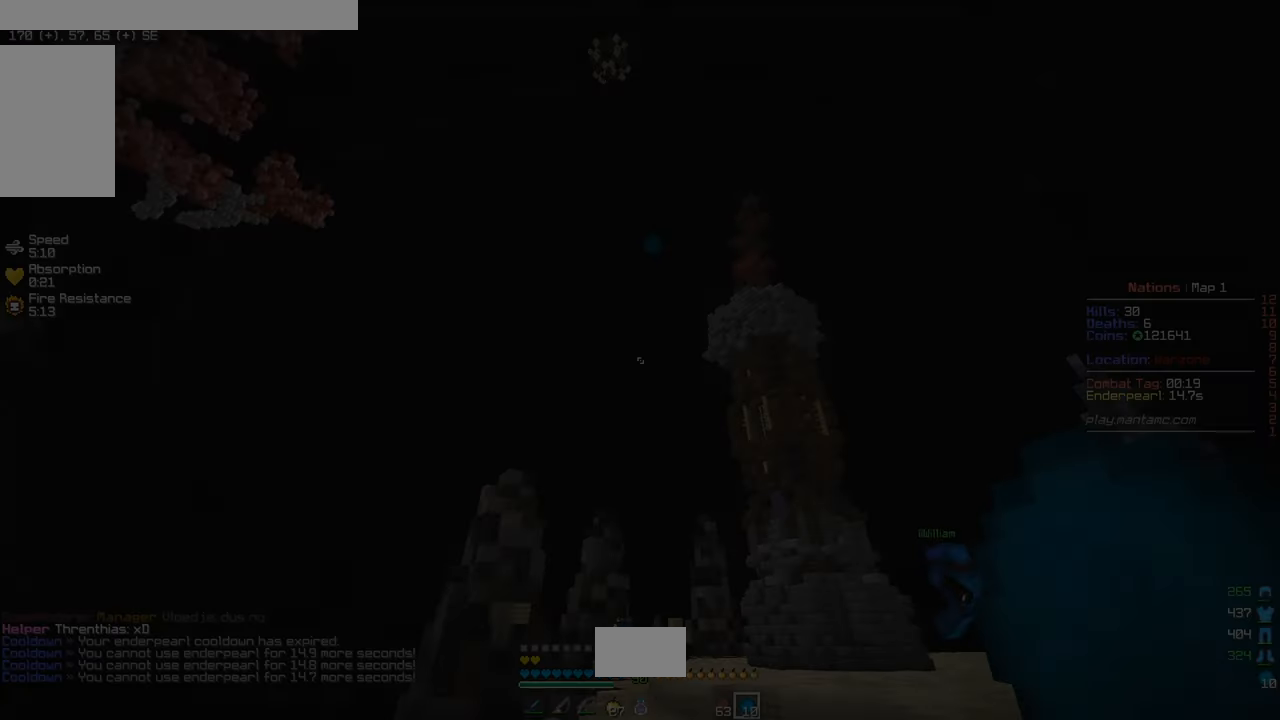
Gameplay with keyboard and mouse; each line is a JSON object with the keys and mouse buttons held at the frame after it. "events" lists presses ("down") and releases ("up") of "a", "d", "s", "w", "mouse_left" and "mouse_right" between this image and that frame as [ms after this image, input, new state], when the widget could be followed in between. "mouse_left", "mouse_right" = the "left", "right" buttons of the "mouse" list. No other keys are recorded. Fast repeated clicks can show as one long hold. Mouse movement is not recorded.
{"keys": ["w"], "mouse": ["left", "right"], "events": [[434, "mouse_left", "down"], [450, "mouse_right", "down"]]}
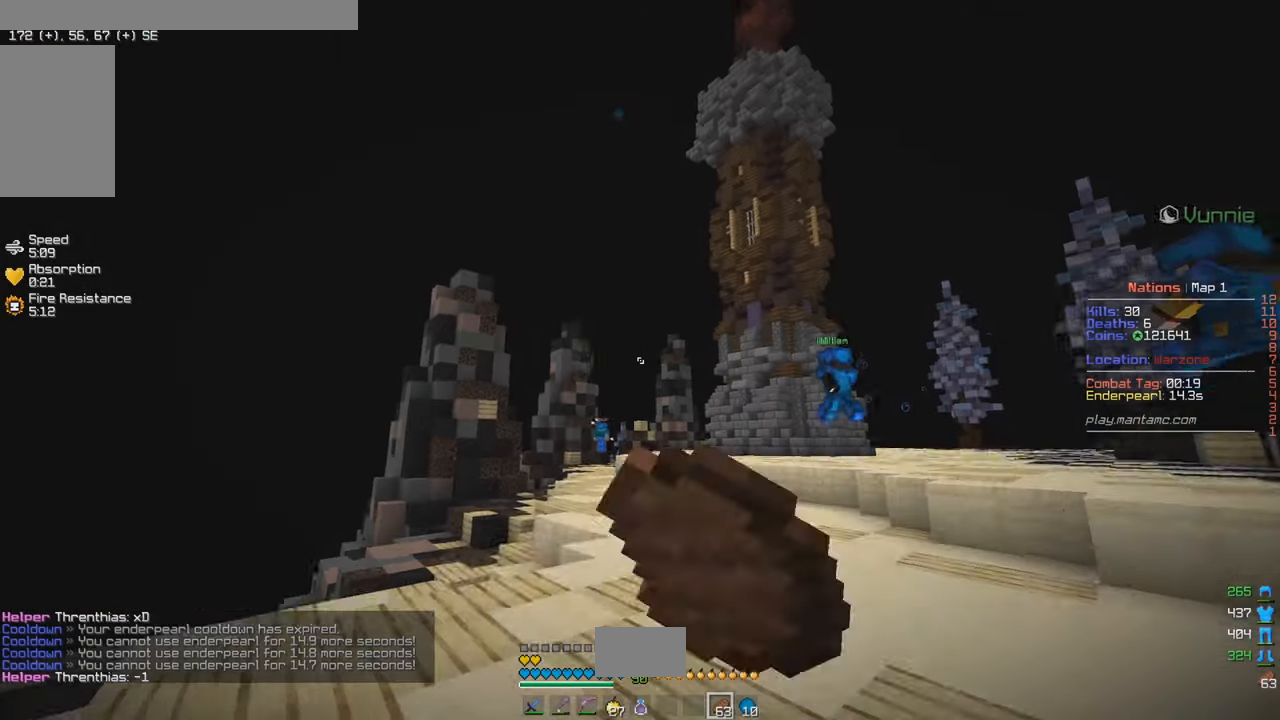
{"keys": ["a", "w"], "mouse": ["left", "right"], "events": [[367, "a", "down"]]}
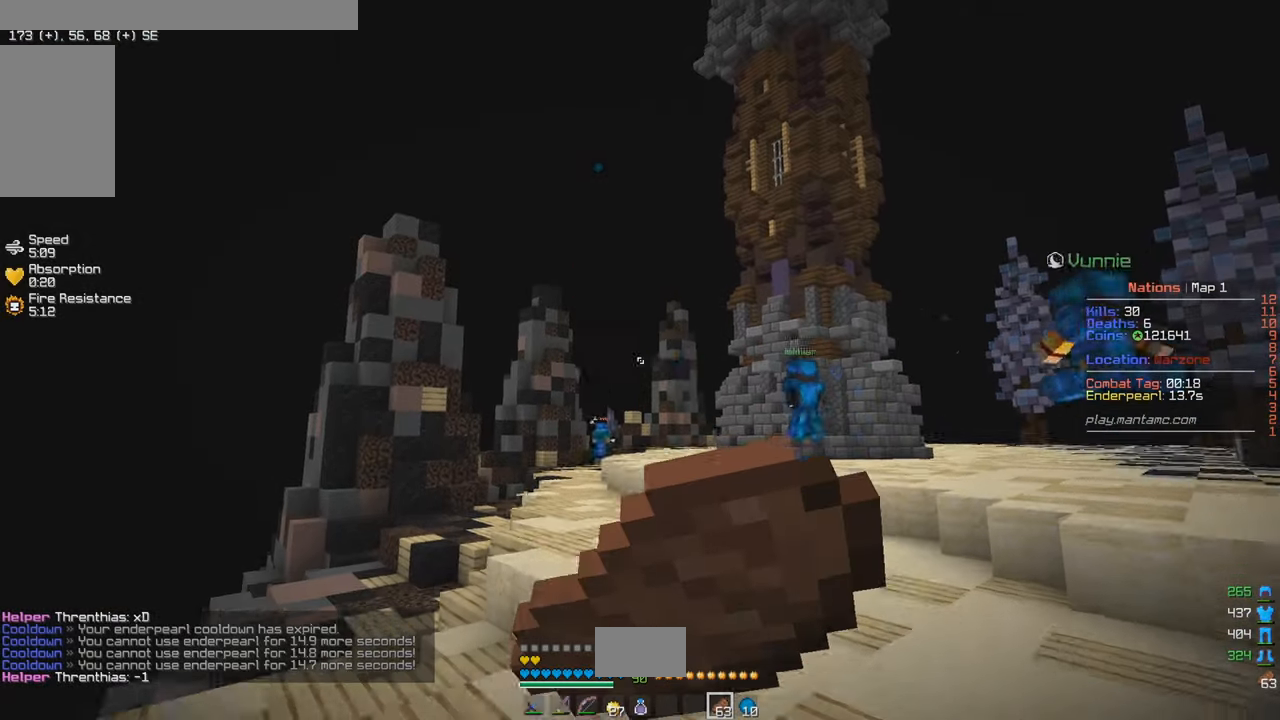
{"keys": ["w"], "mouse": ["left", "right"], "events": [[300, "a", "up"]]}
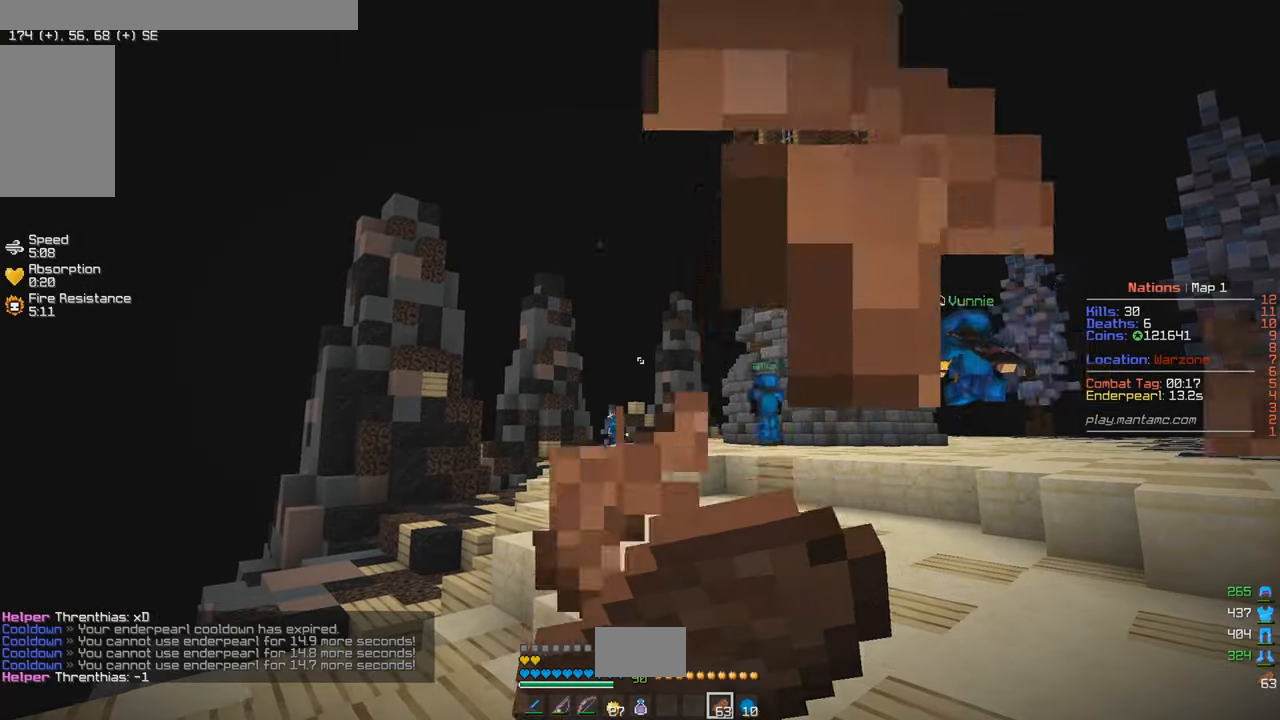
{"keys": ["w"], "mouse": ["left", "right"], "events": []}
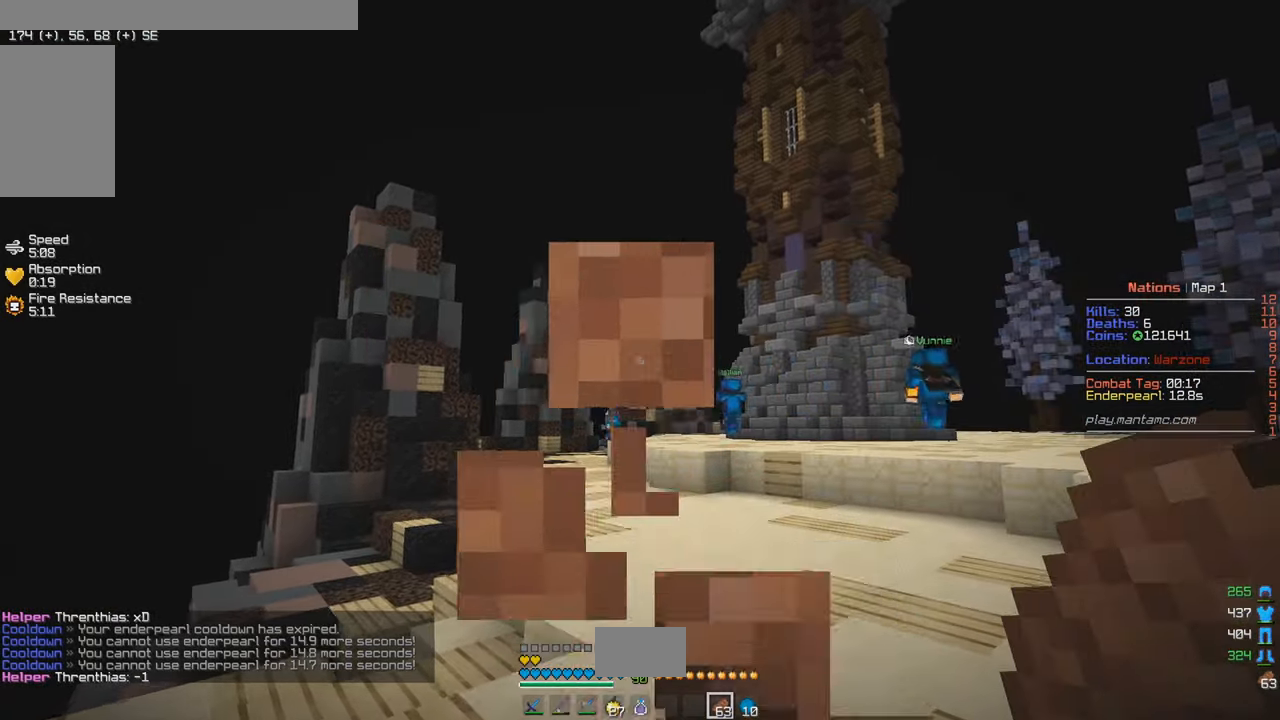
{"keys": ["w"], "mouse": [], "events": [[233, "mouse_left", "up"], [233, "mouse_right", "up"]]}
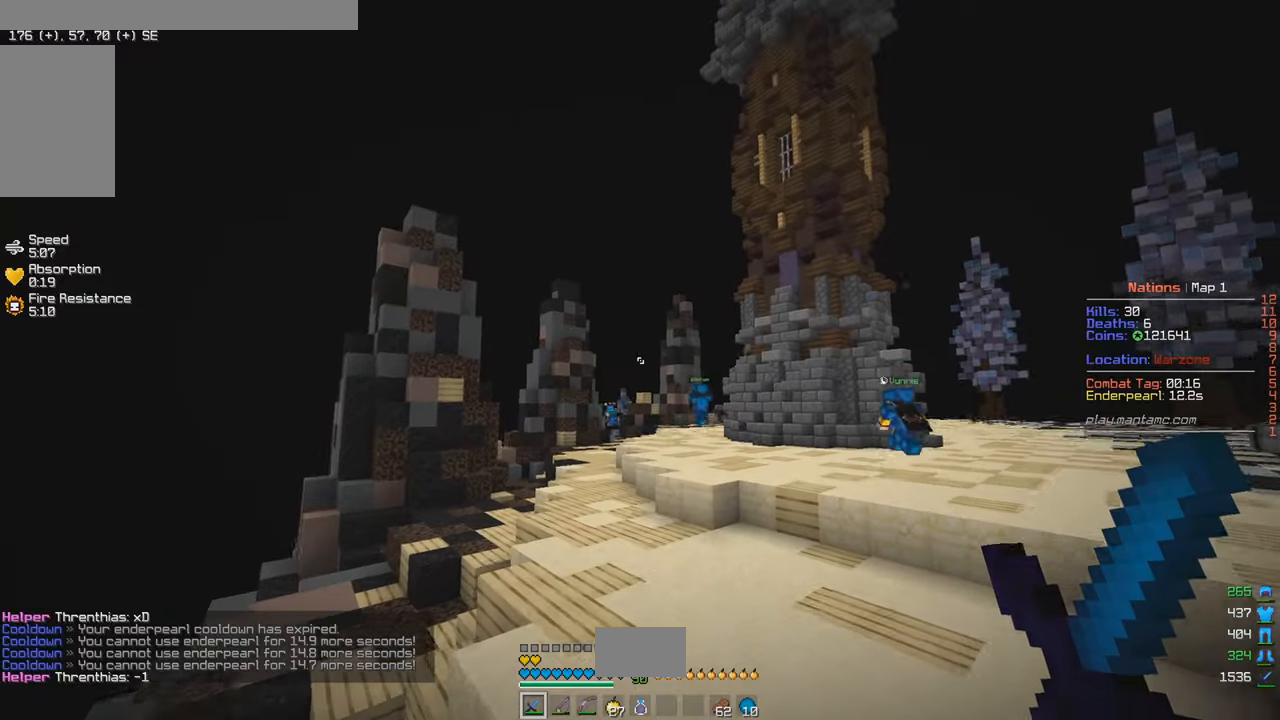
{"keys": ["w"], "mouse": [], "events": []}
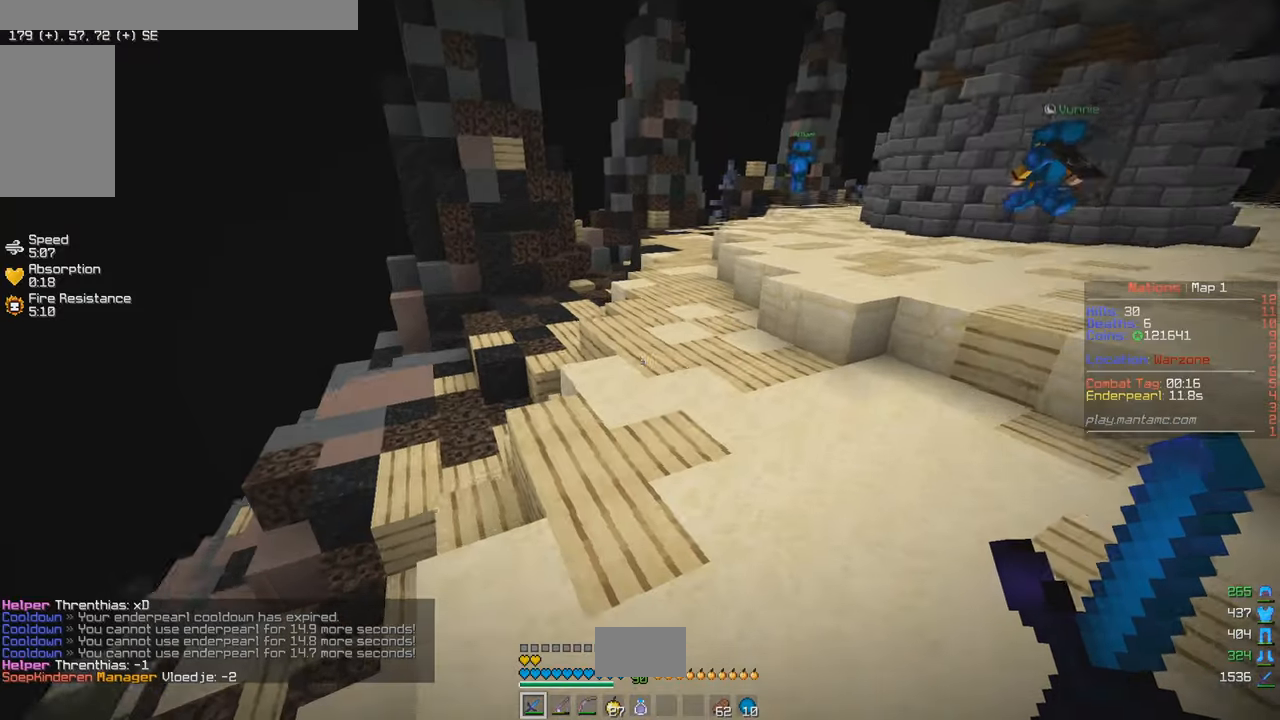
{"keys": ["a", "w"], "mouse": [], "events": [[450, "a", "down"]]}
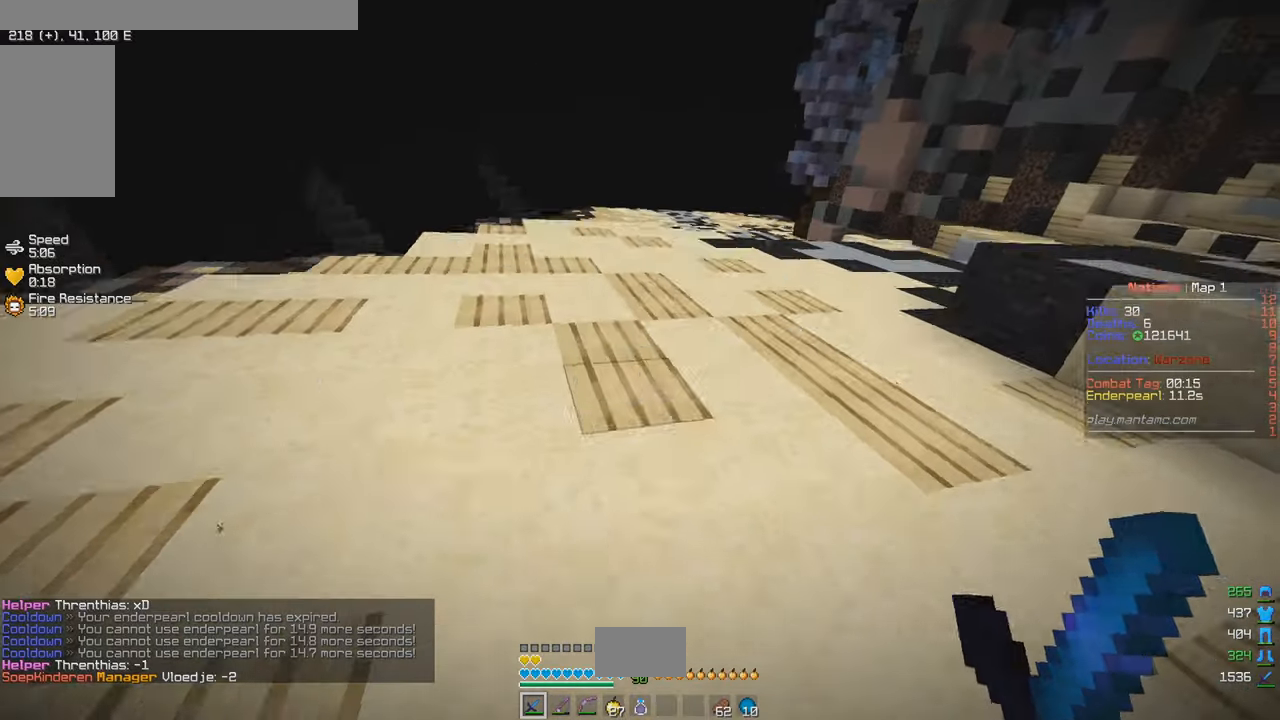
{"keys": ["d", "w"], "mouse": [], "events": [[83, "a", "up"], [150, "a", "down"], [233, "a", "up"], [333, "d", "down"]]}
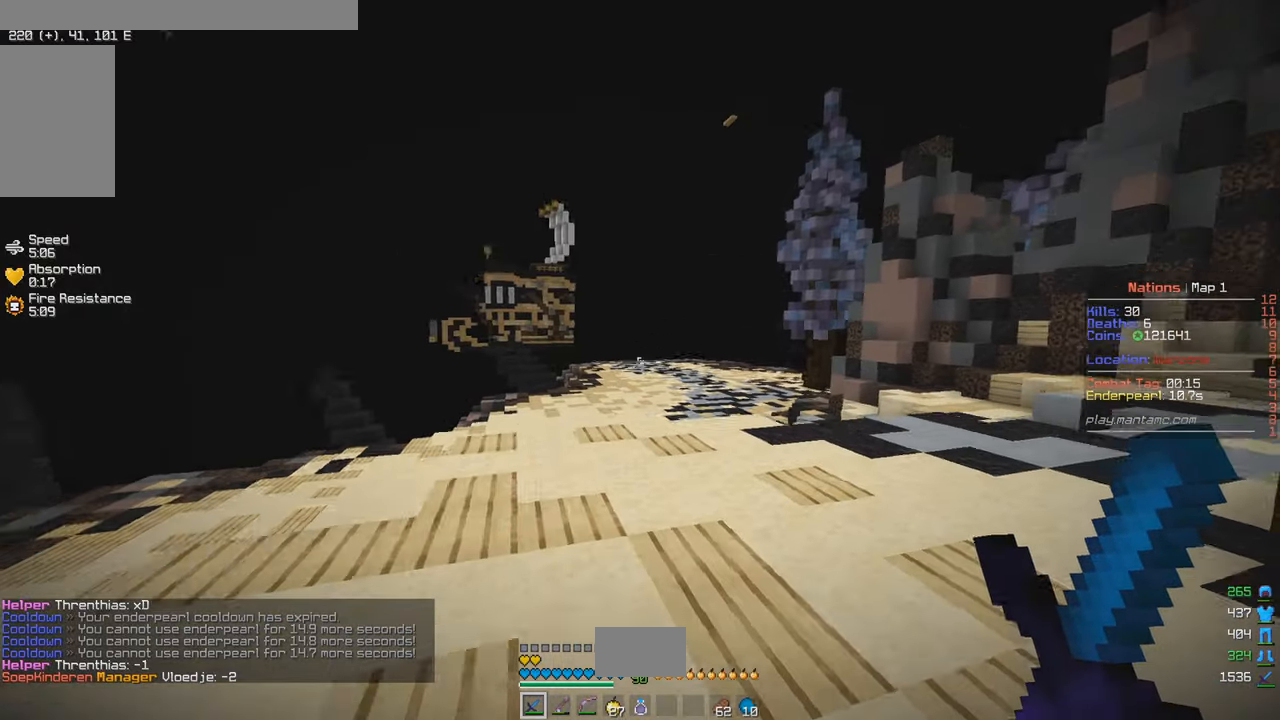
{"keys": ["w"], "mouse": [], "events": [[16, "d", "up"]]}
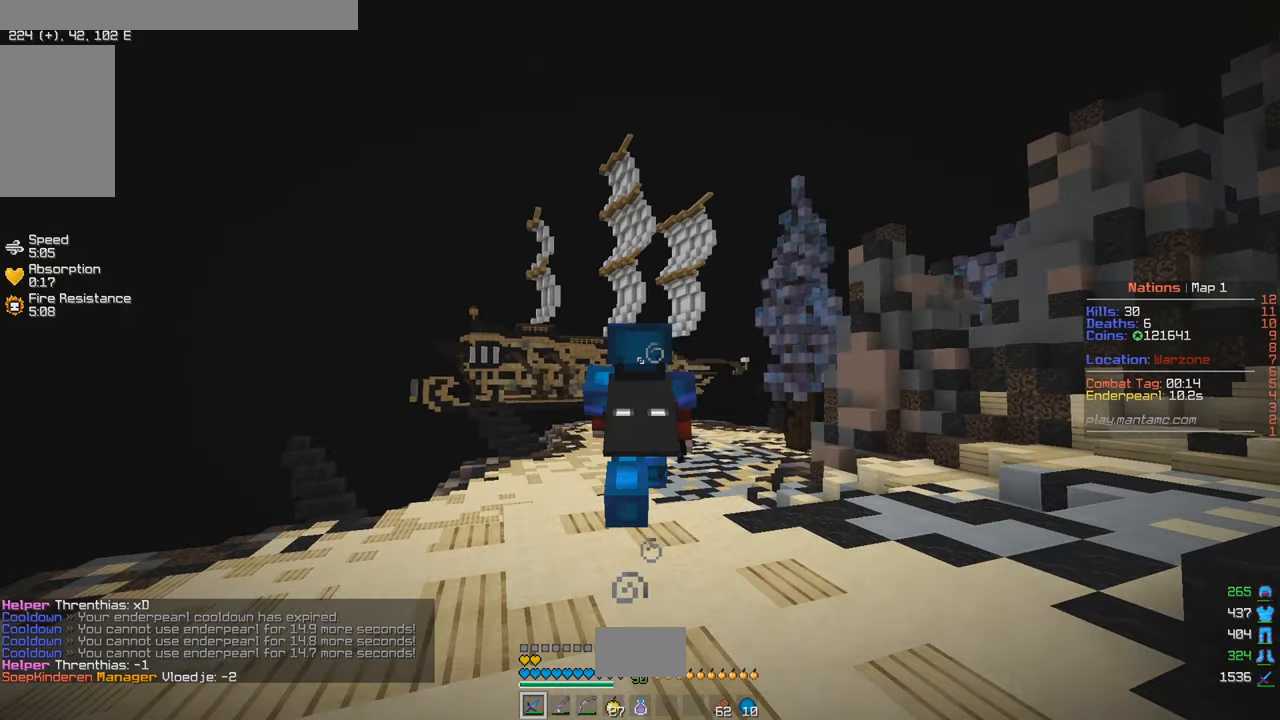
{"keys": ["w"], "mouse": [], "events": []}
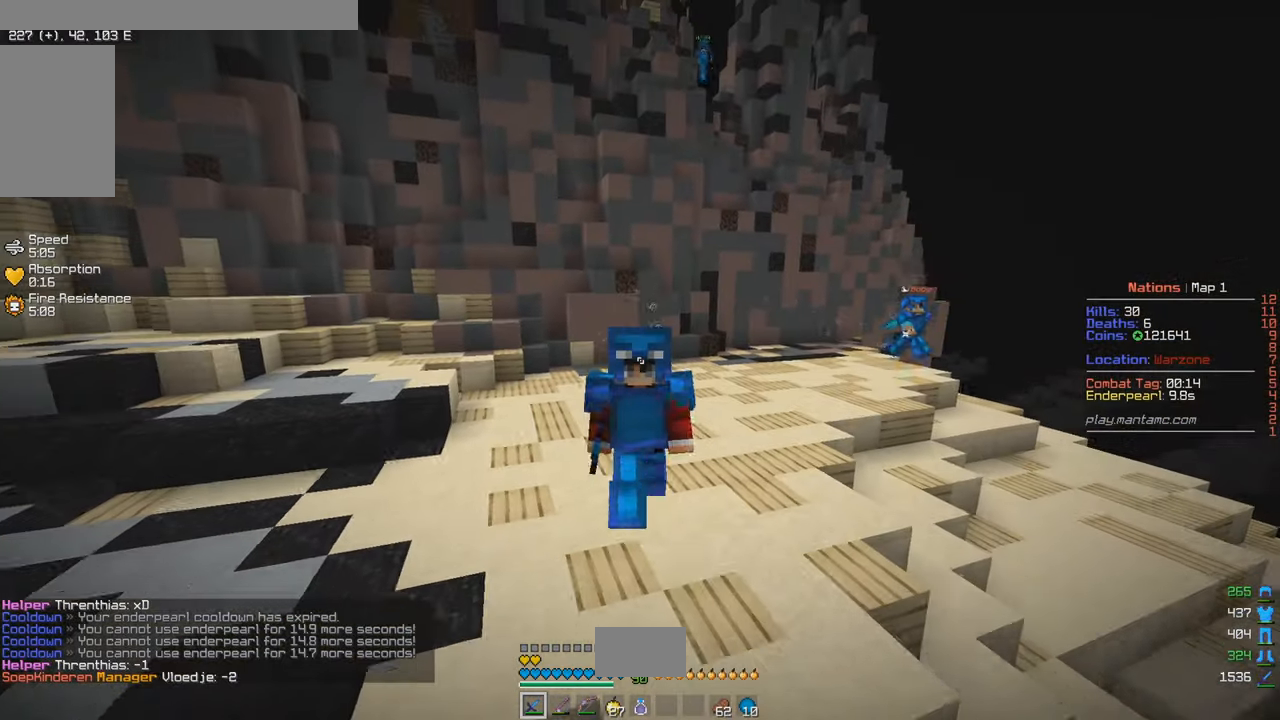
{"keys": ["w"], "mouse": [], "events": []}
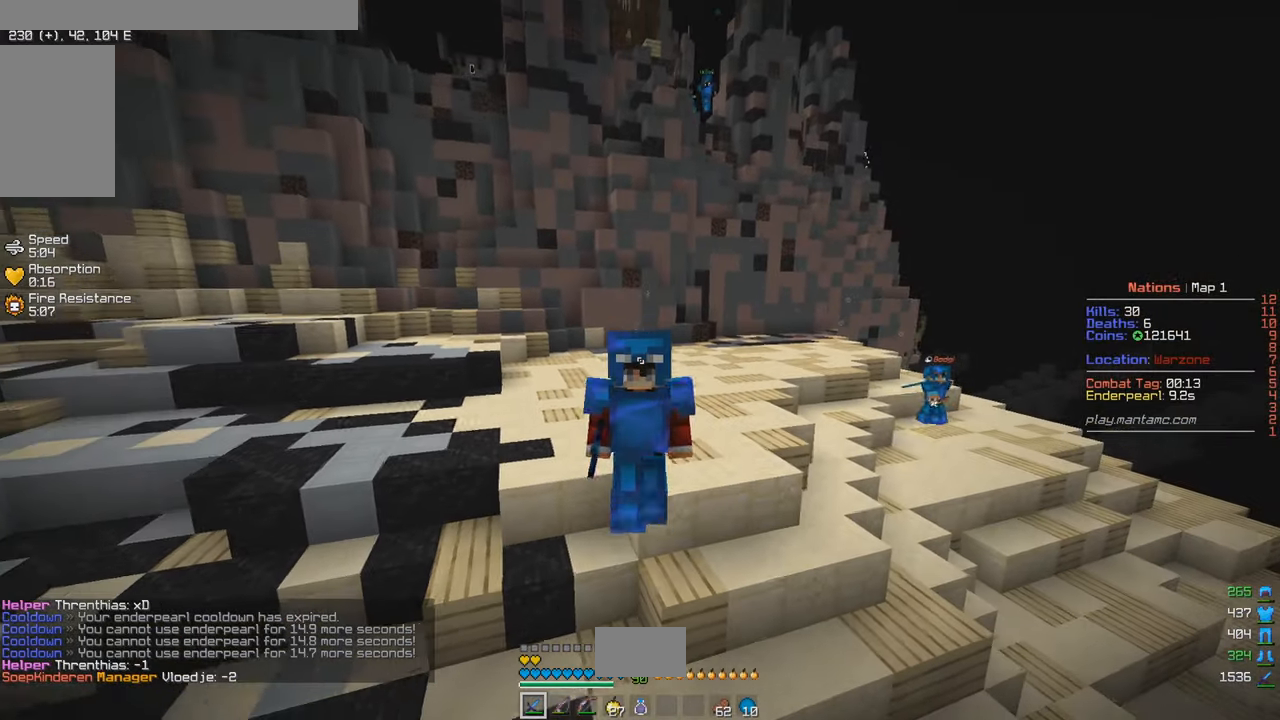
{"keys": ["w"], "mouse": [], "events": []}
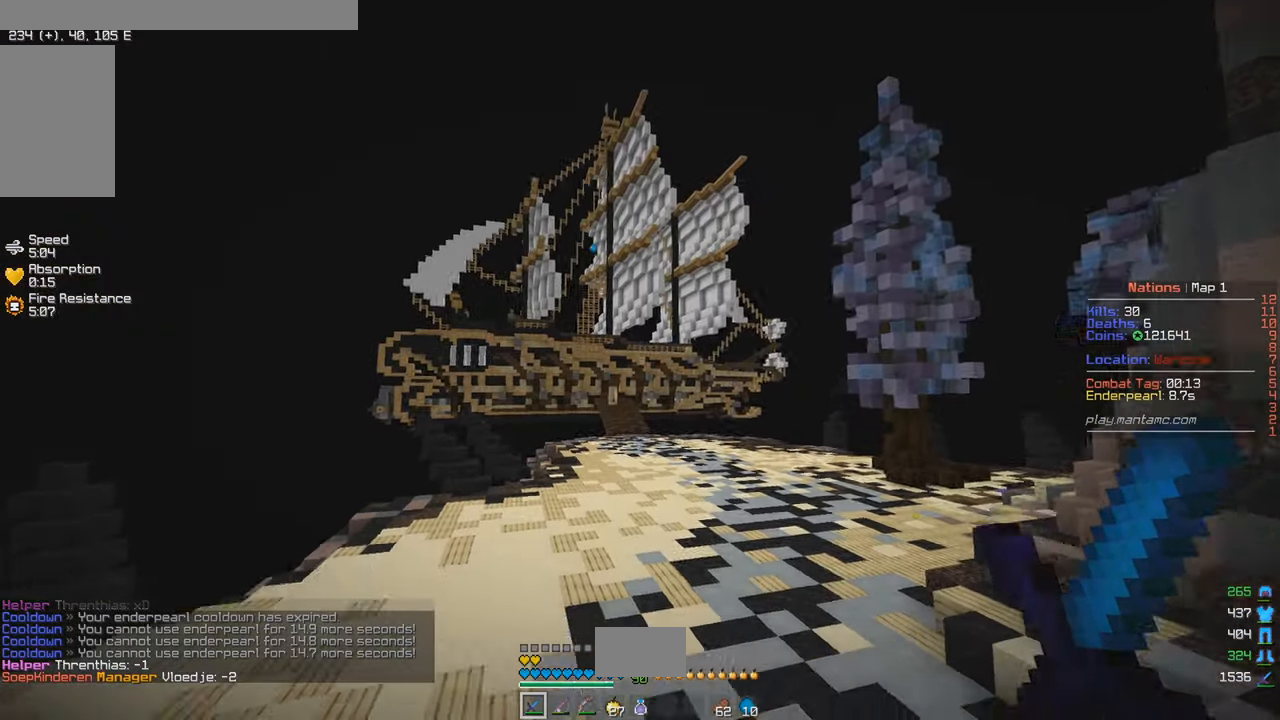
{"keys": ["w"], "mouse": [], "events": []}
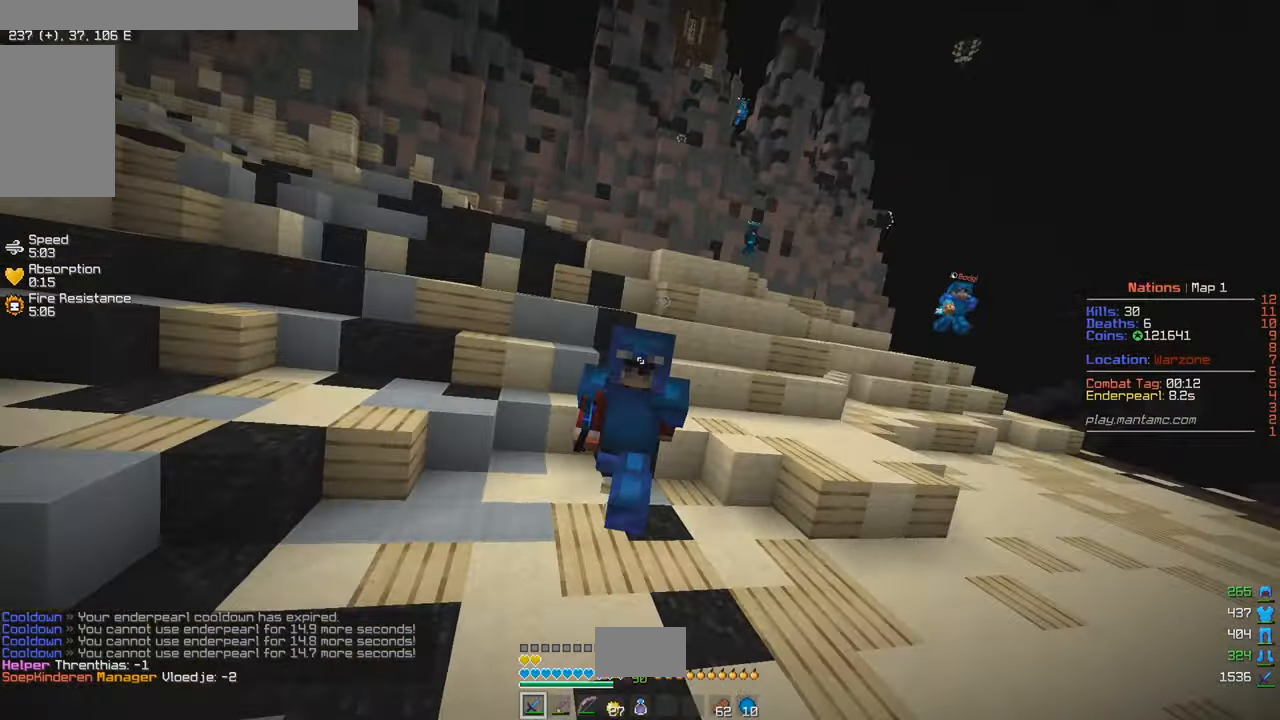
{"keys": ["w"], "mouse": [], "events": []}
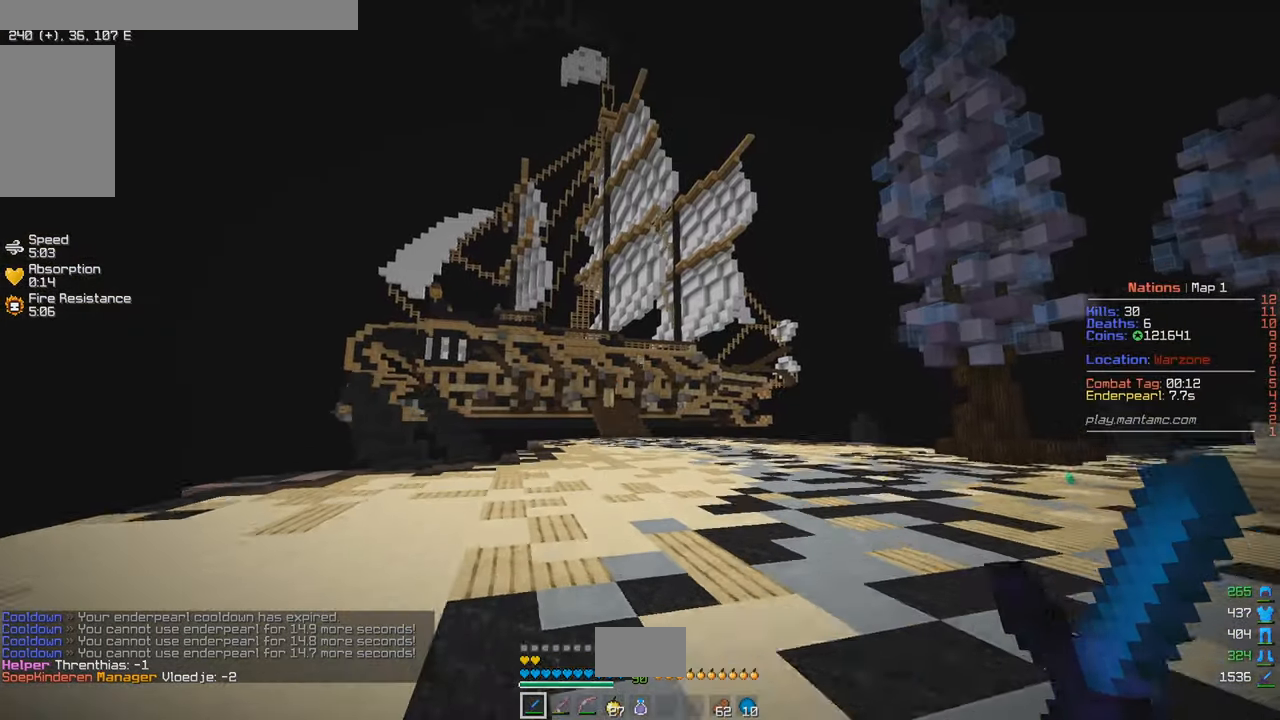
{"keys": ["w"], "mouse": [], "events": []}
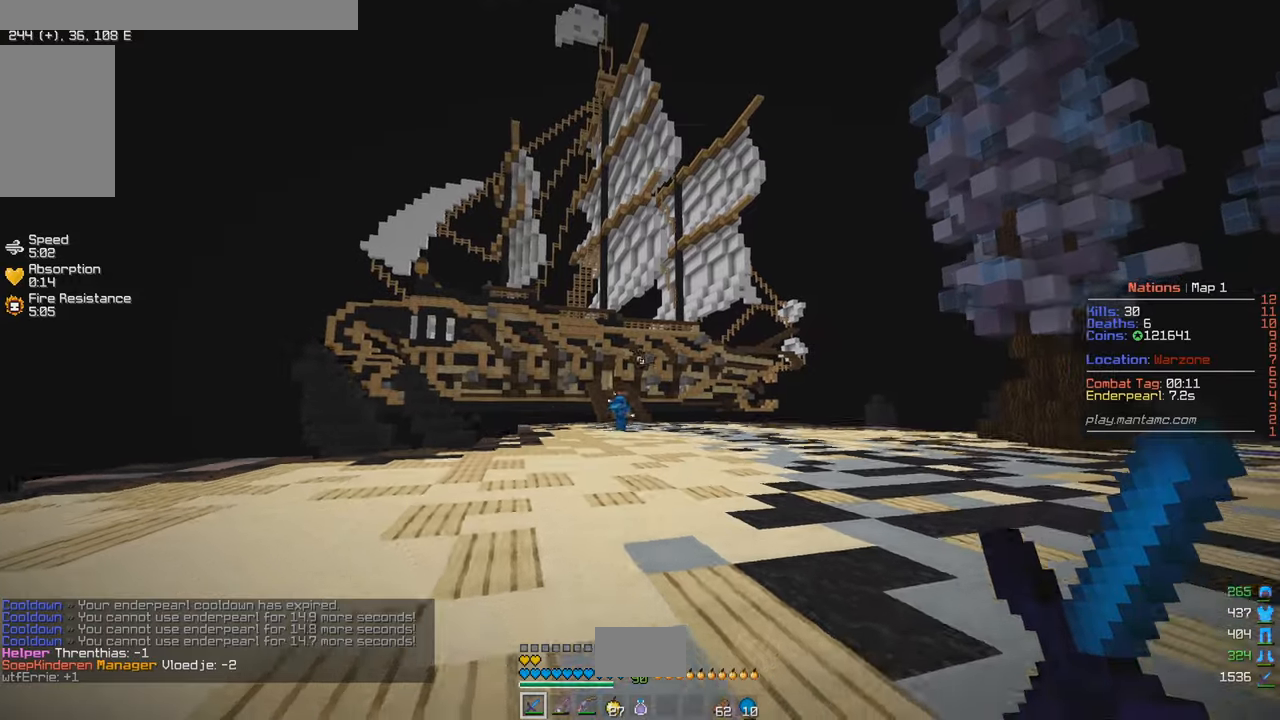
{"keys": ["w"], "mouse": [], "events": []}
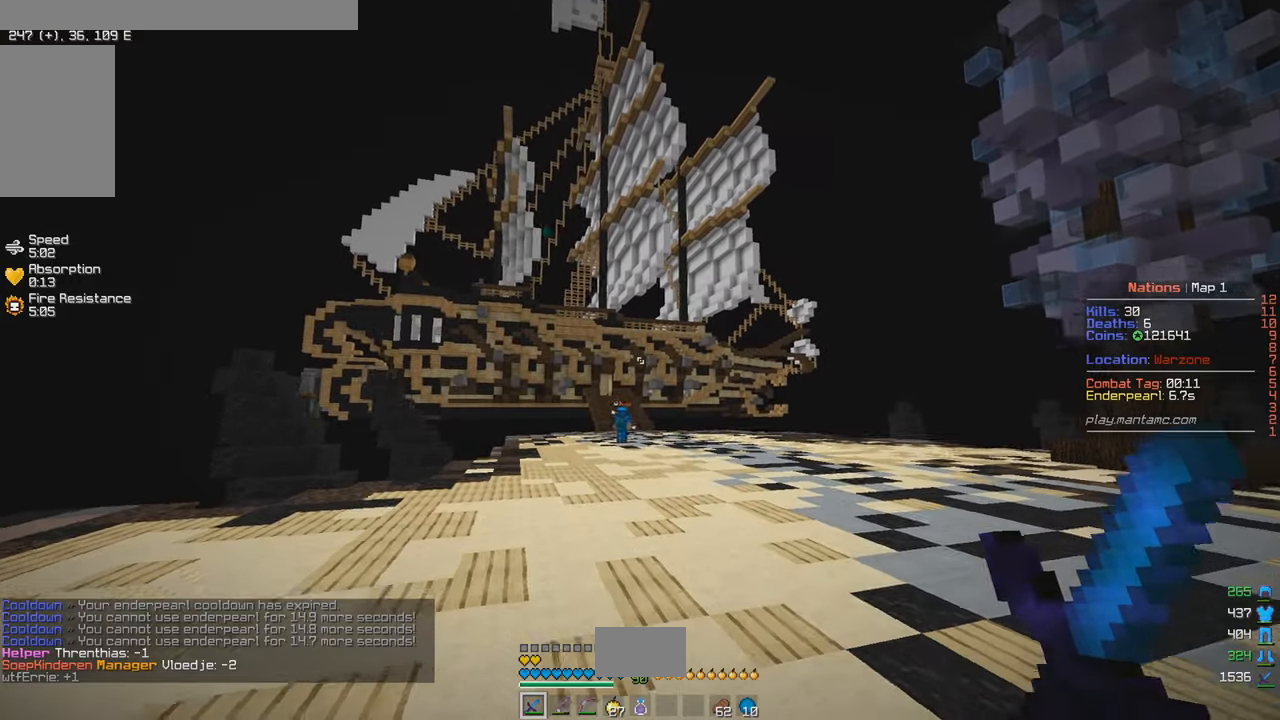
{"keys": ["w"], "mouse": [], "events": []}
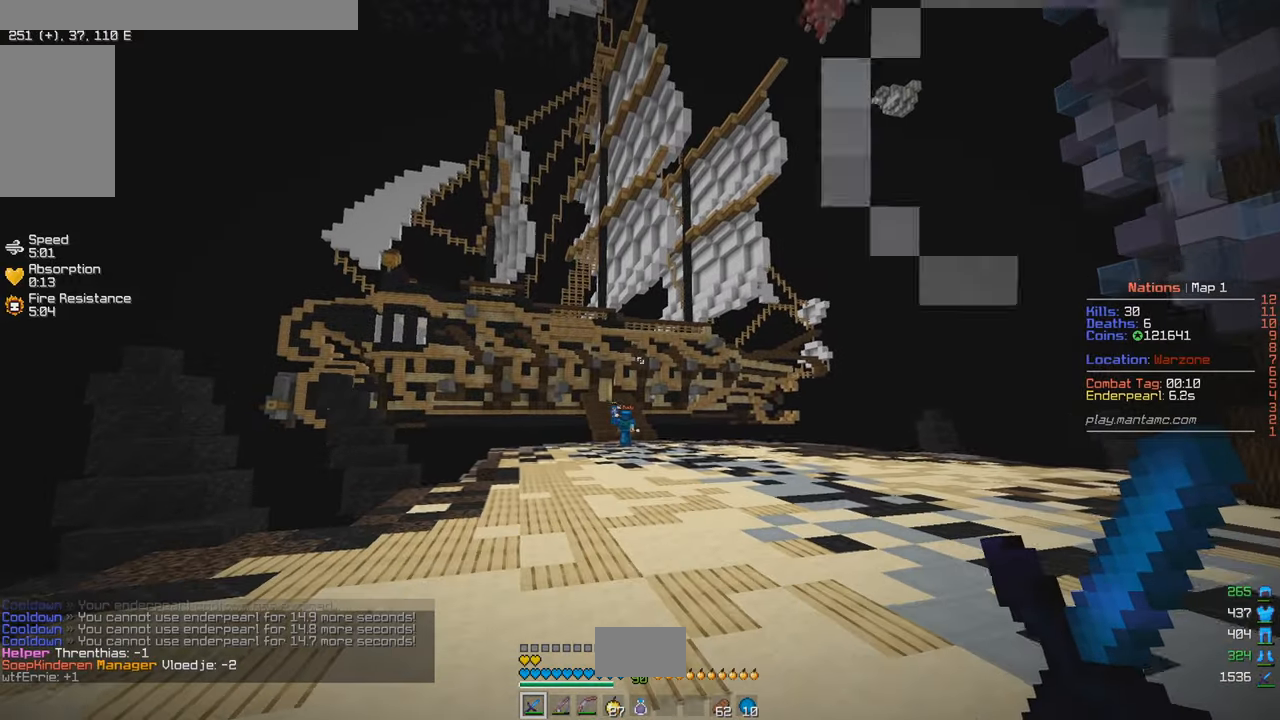
{"keys": ["w"], "mouse": [], "events": []}
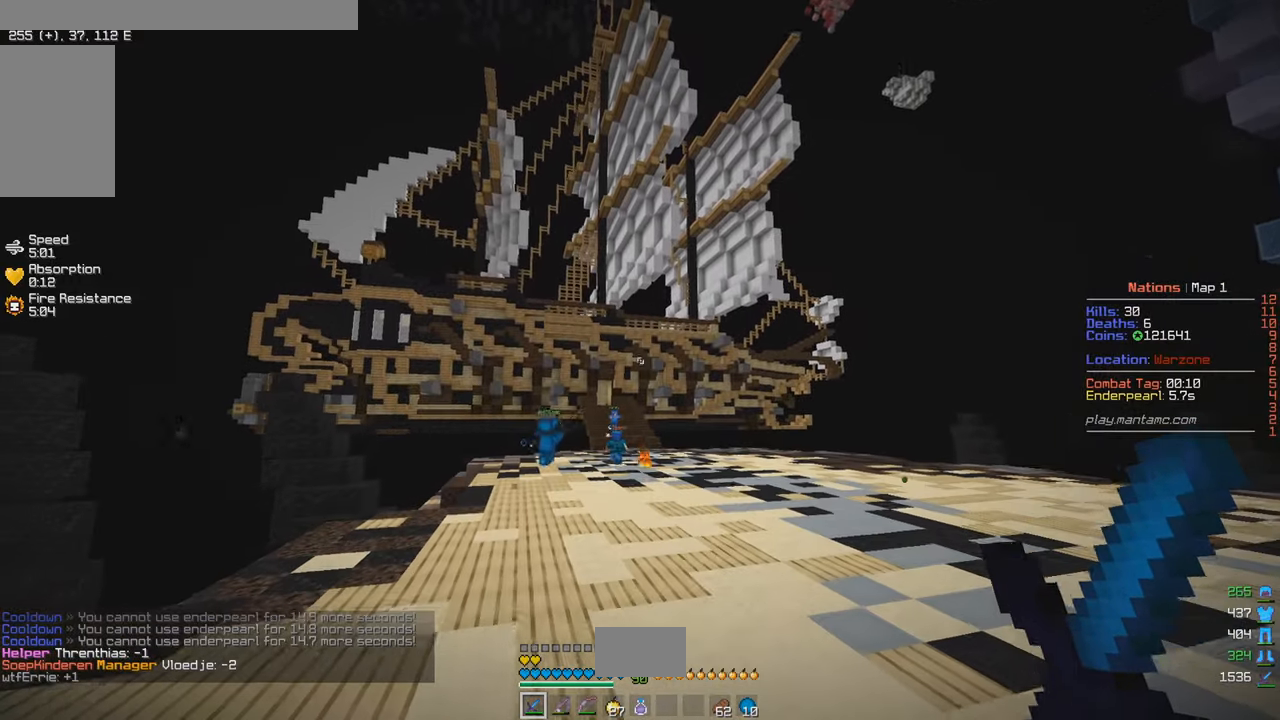
{"keys": ["w"], "mouse": [], "events": []}
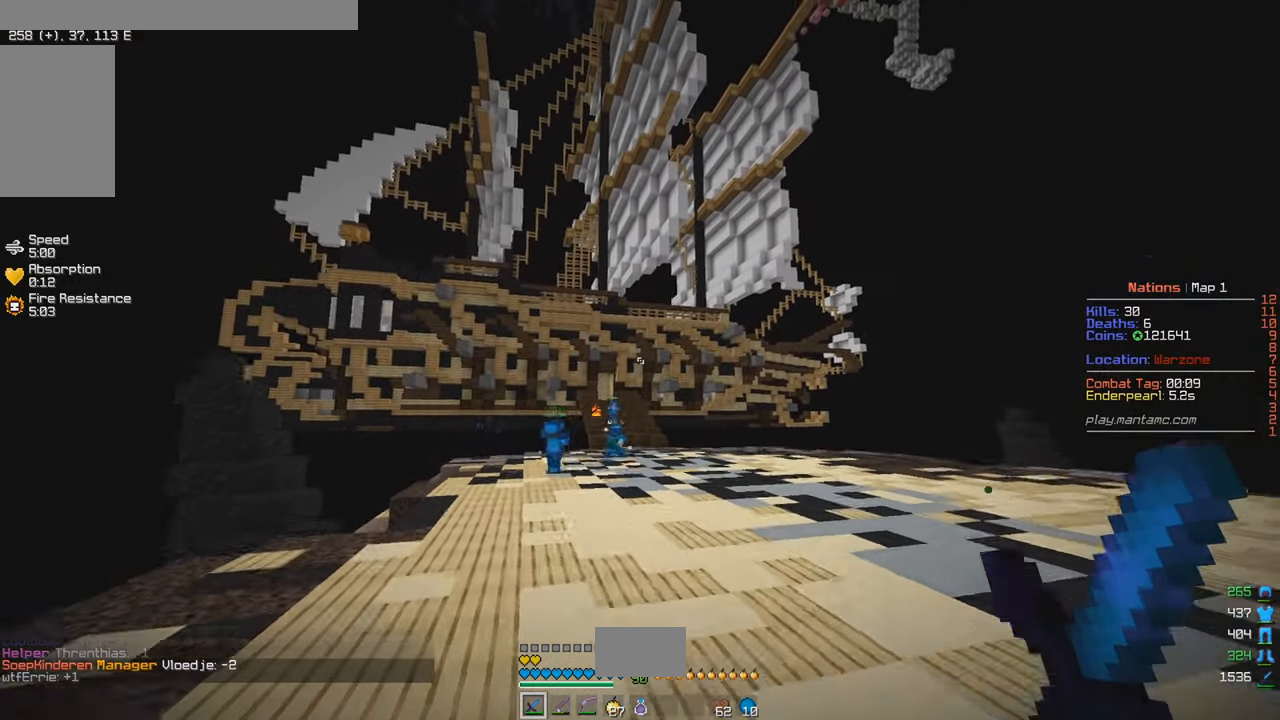
{"keys": ["w"], "mouse": [], "events": []}